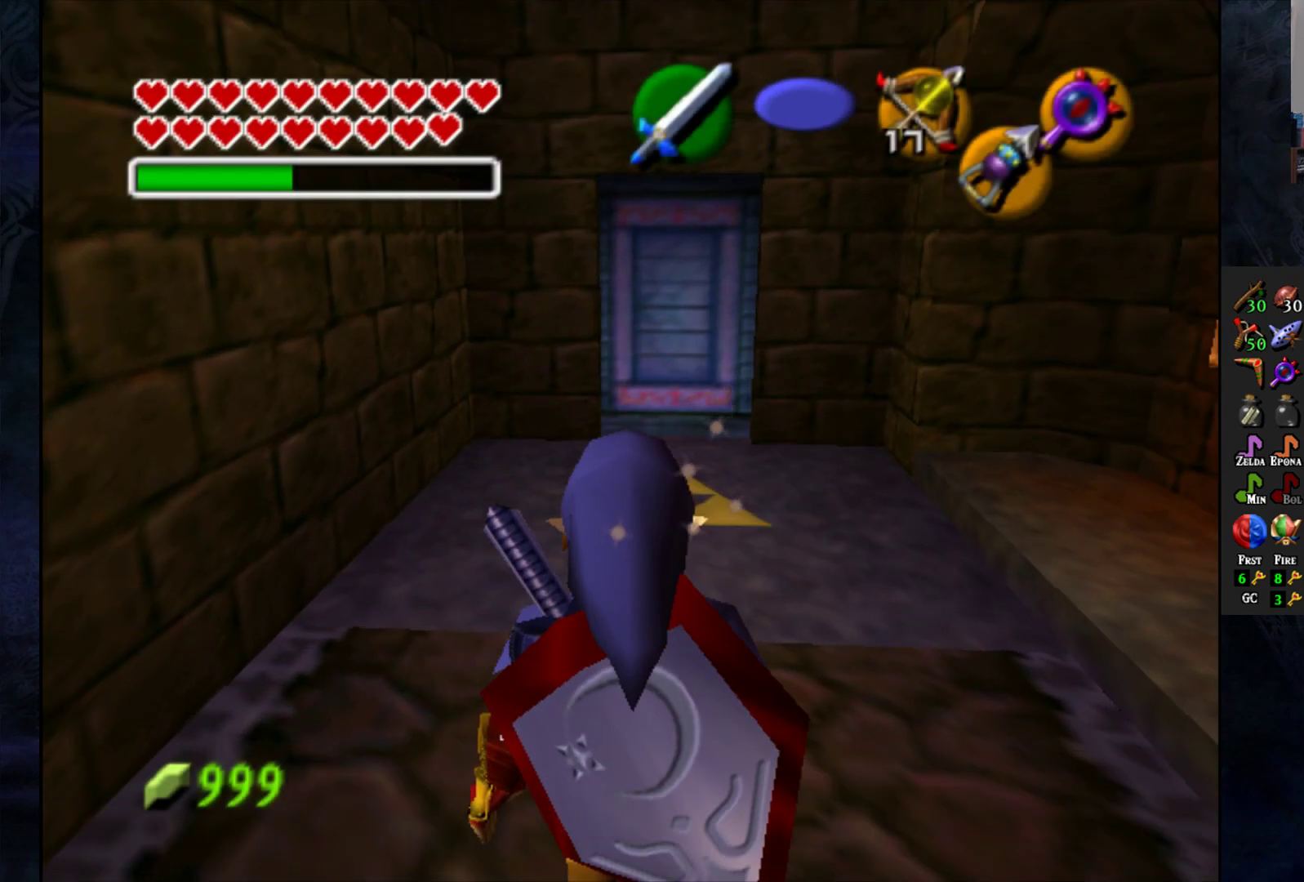
Gameplay with a controller (PlayStation layout); each line is a JSON object with the inputs held at the frame after it. "events" lists button and stick changes between this image and that frame as [ms after this image, input, new state], when the widget could be followed in between.
{"buttons": [], "left_stick": "center", "right_stick": "center", "events": [[17, "left_stick", "center"], [200, "left_stick", "right"], [350, "left_stick", "center"], [367, "L1", "down"], [500, "L1", "up"]]}
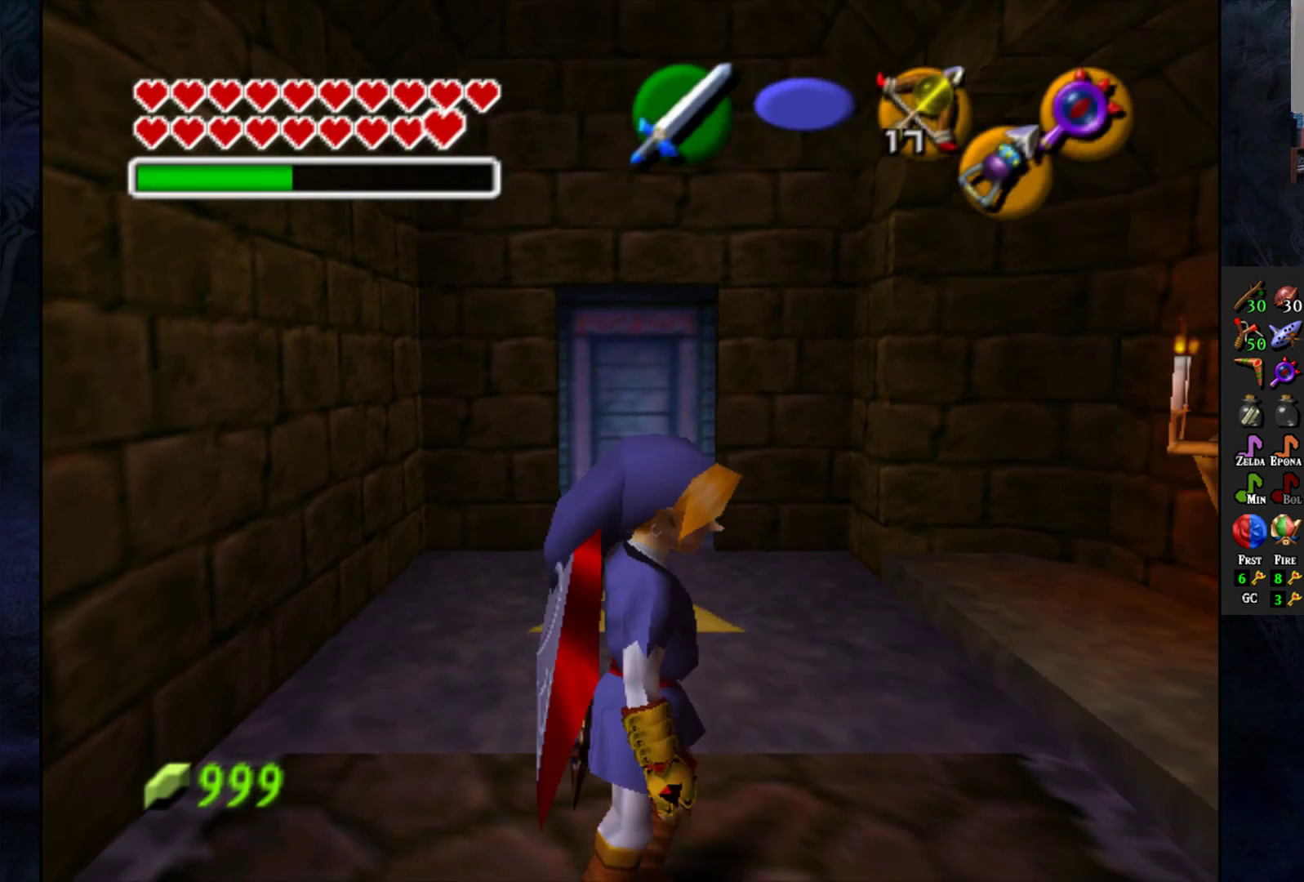
{"buttons": [], "left_stick": "center", "right_stick": "center", "events": []}
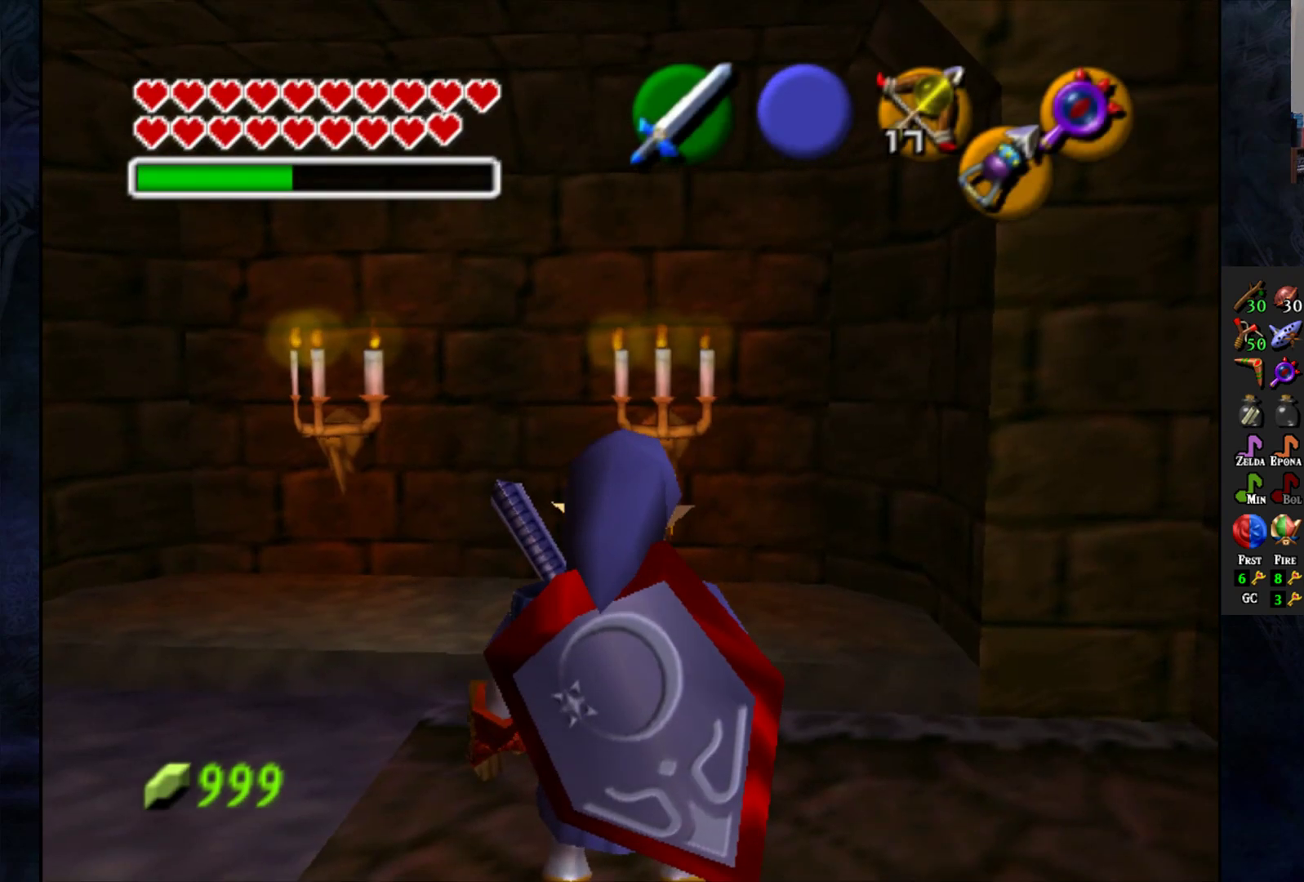
{"buttons": [], "left_stick": "center", "right_stick": "center", "events": [[317, "left_stick", "left"], [467, "left_stick", "center"]]}
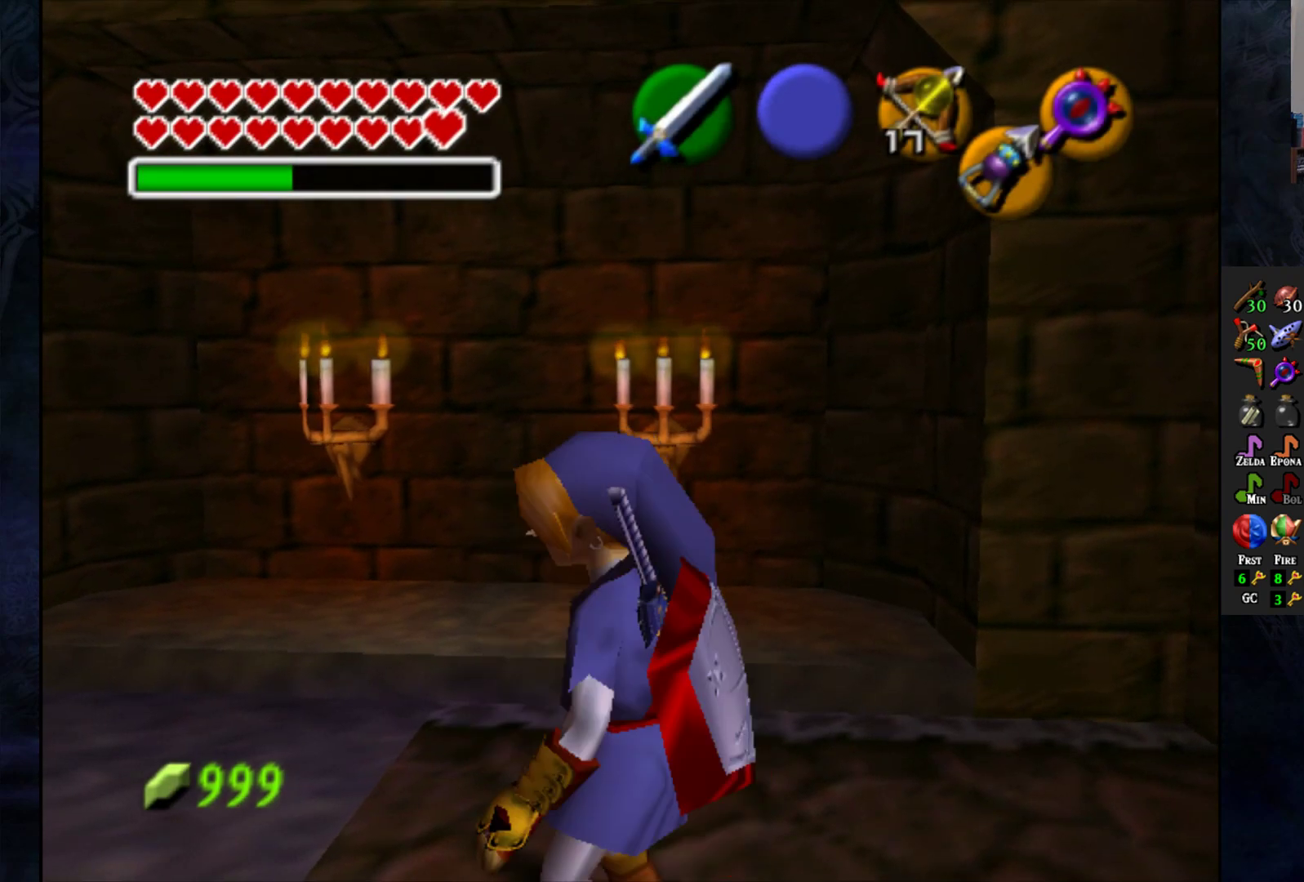
{"buttons": [], "left_stick": "center", "right_stick": "center"}
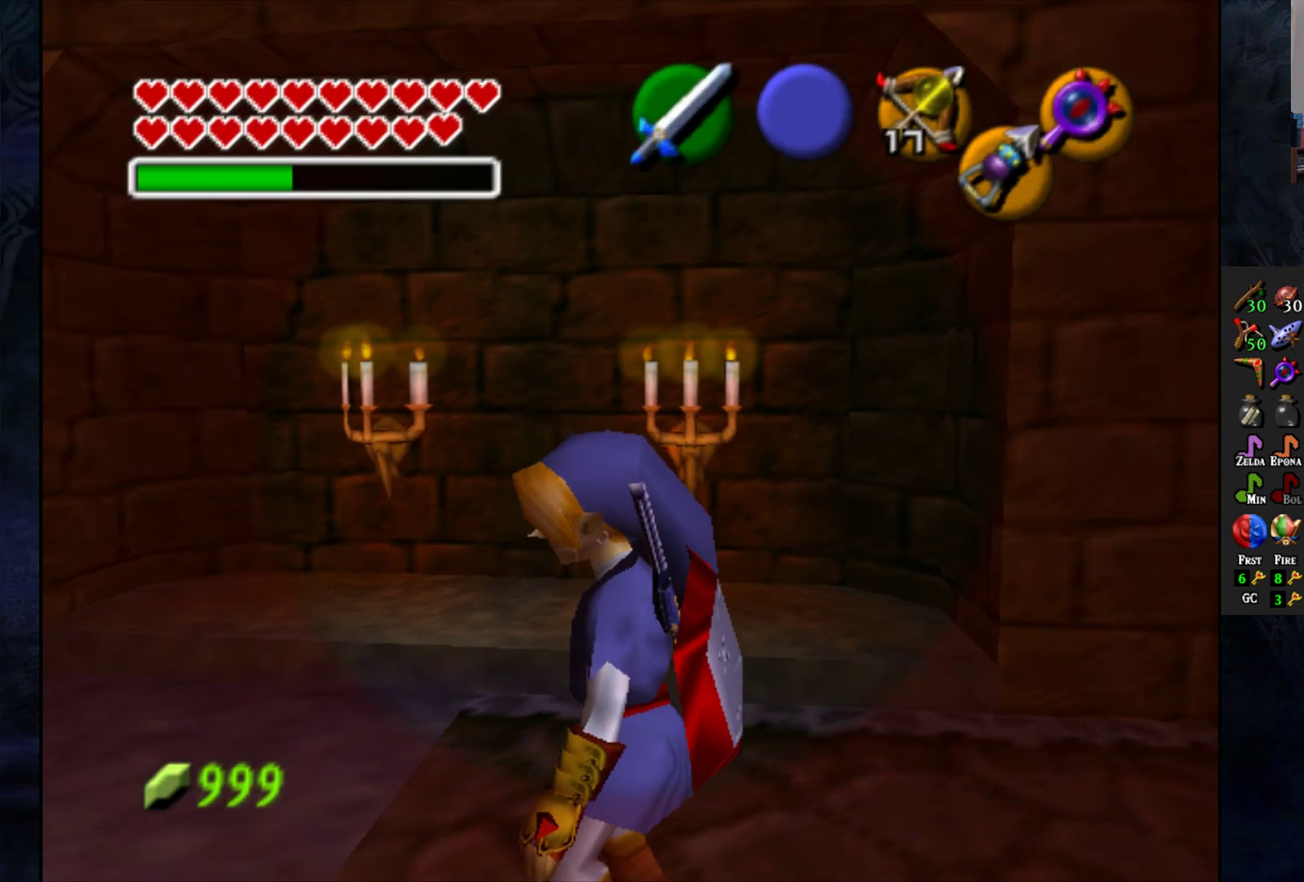
{"buttons": [], "left_stick": "center", "right_stick": "center", "events": [[300, "L1", "down"], [450, "L1", "up"]]}
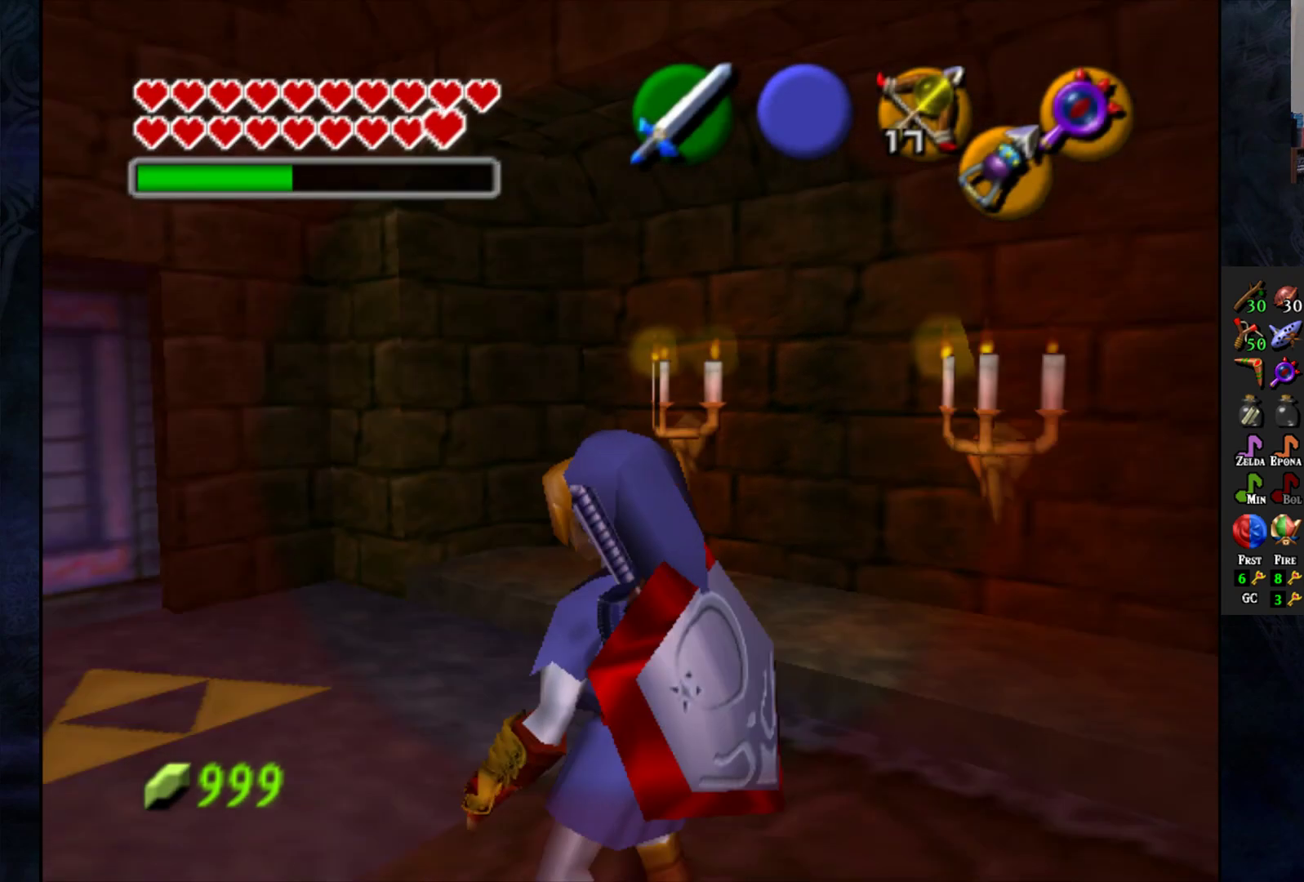
{"buttons": [], "left_stick": "up", "right_stick": "center", "events": [[333, "left_stick", "up"]]}
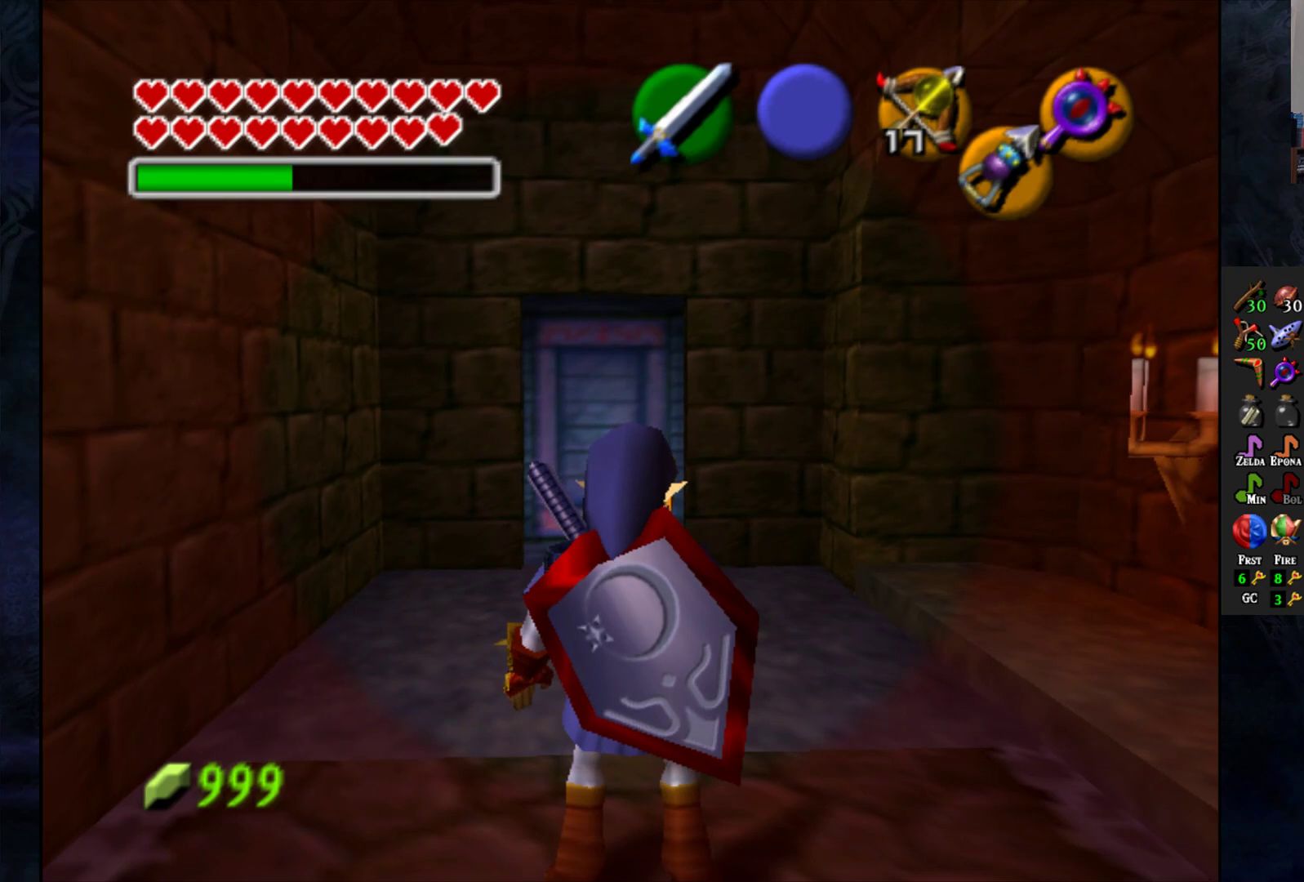
{"buttons": [], "left_stick": "up", "right_stick": "center", "events": []}
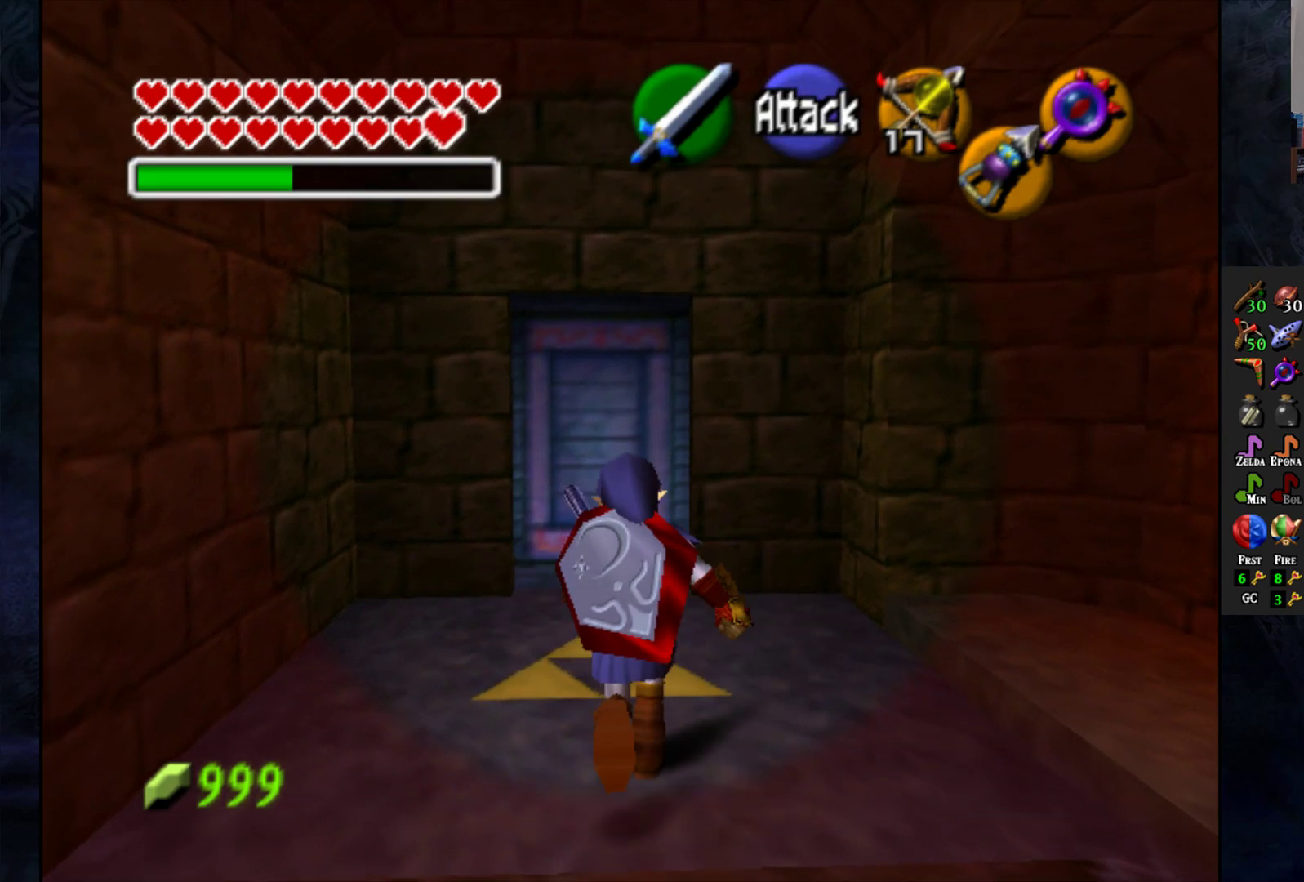
{"buttons": [], "left_stick": "center", "right_stick": "center", "events": [[217, "left_stick", "center"]]}
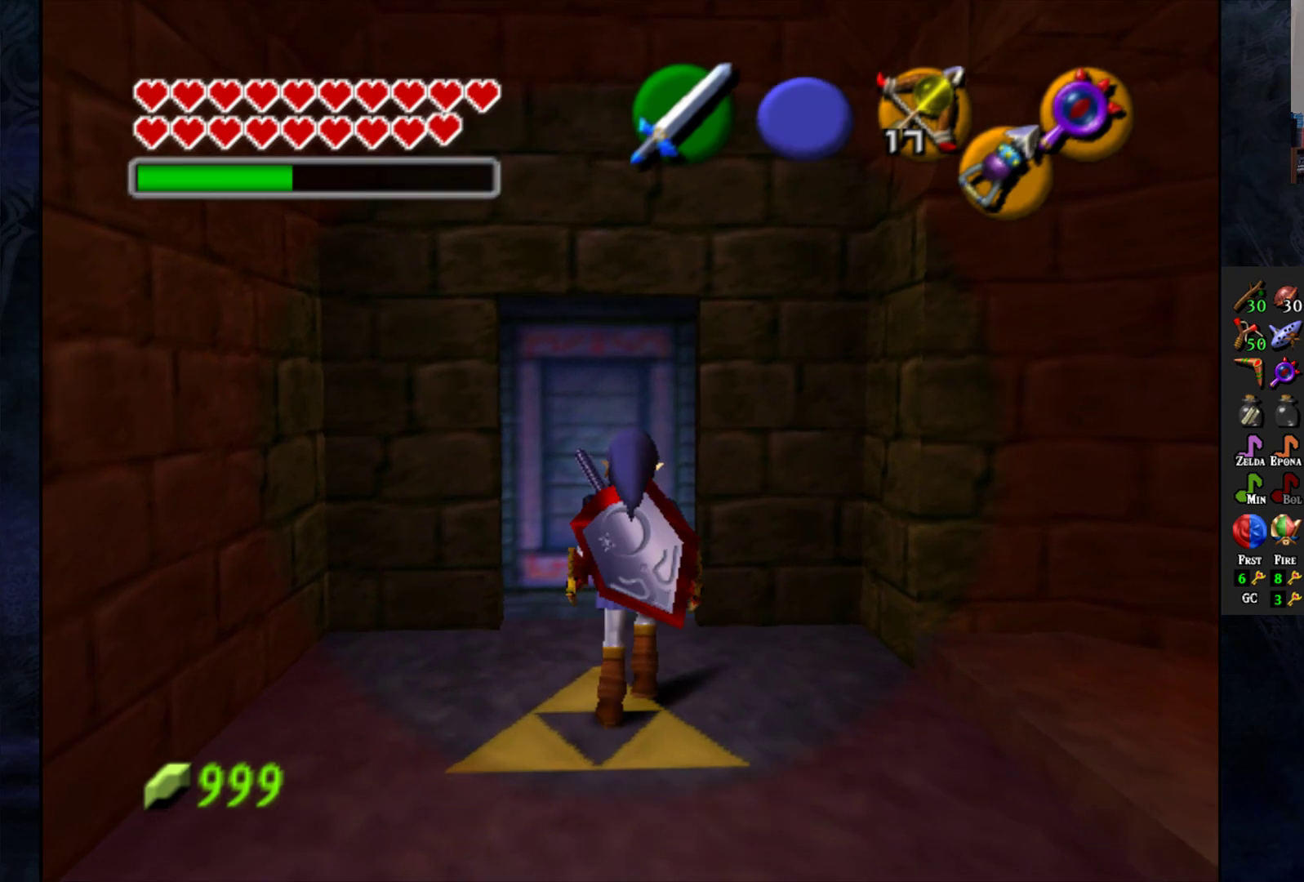
{"buttons": [], "left_stick": "center", "right_stick": "center", "events": [[17, "R2", "down"], [200, "R2", "up"]]}
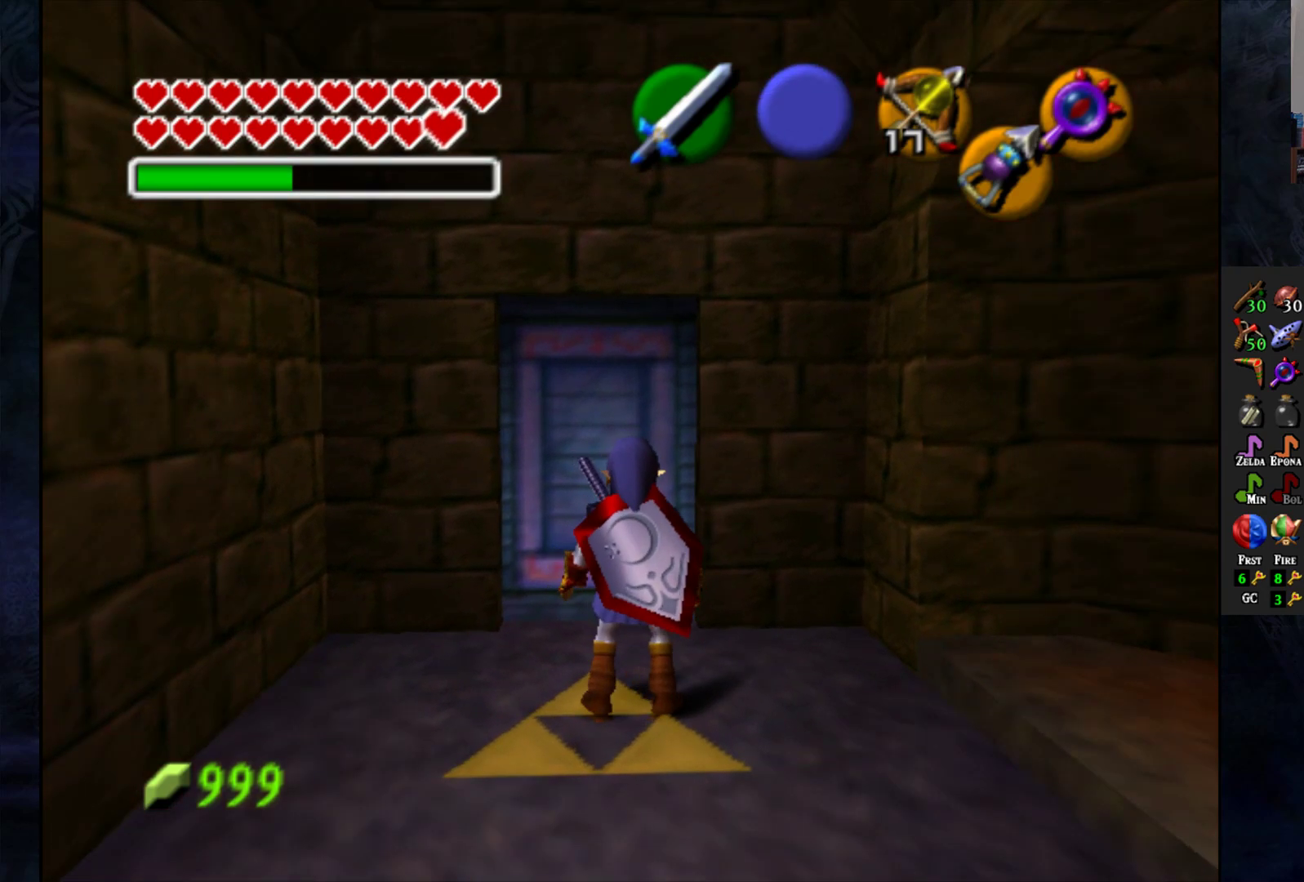
{"buttons": [], "left_stick": "center", "right_stick": "center", "events": [[17, "START", "down"], [183, "START", "up"]]}
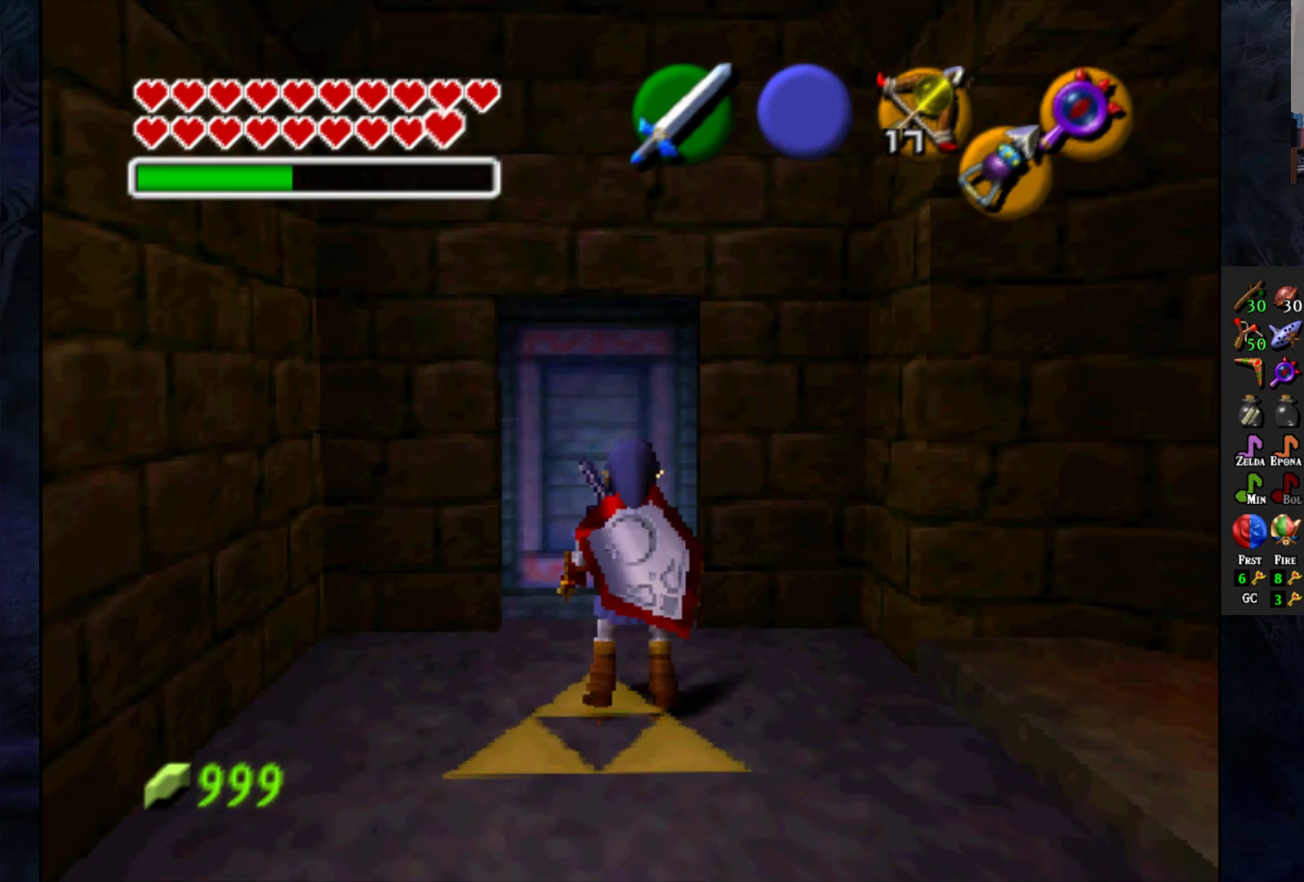
{"buttons": [], "left_stick": "center", "right_stick": "center", "events": []}
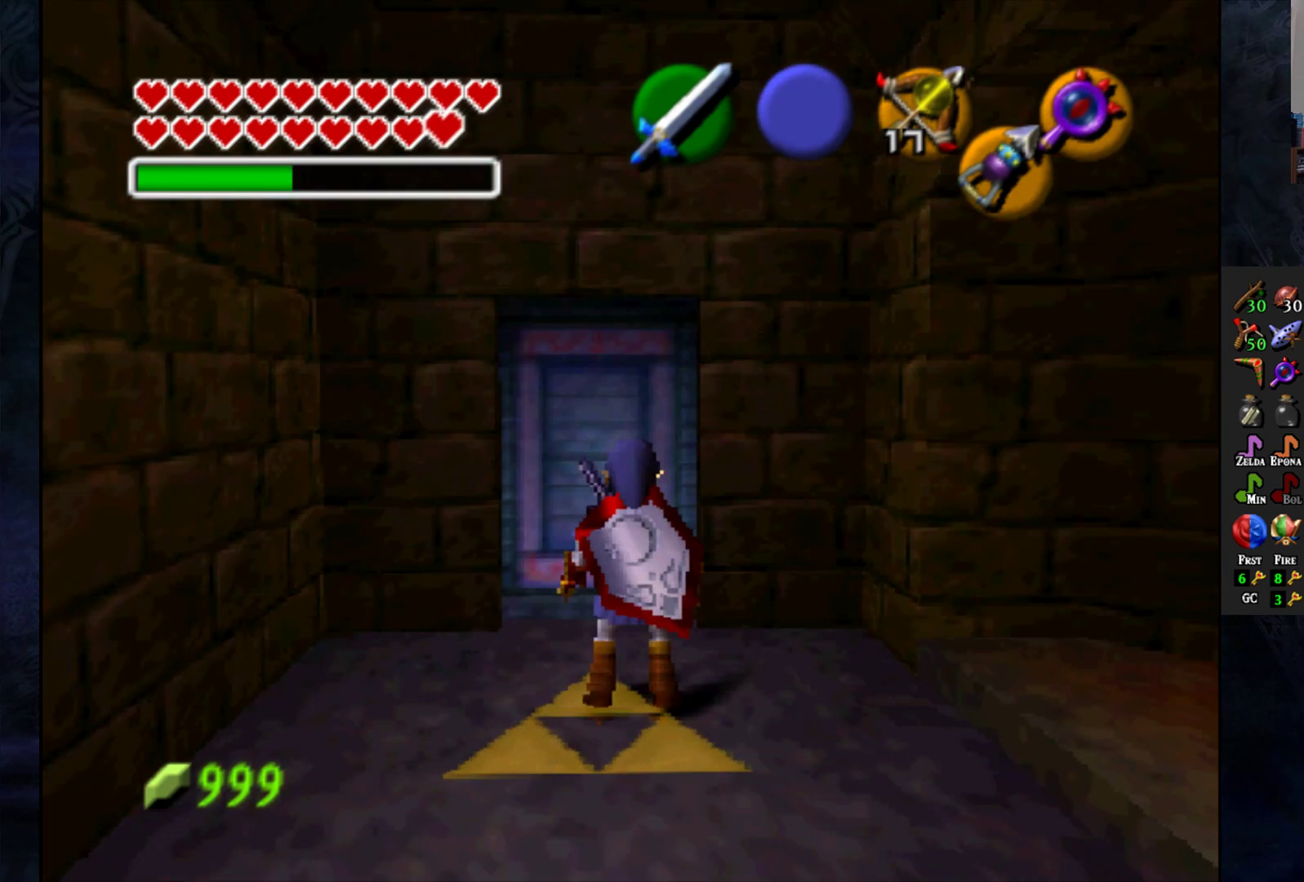
{"buttons": [], "left_stick": "center", "right_stick": "center", "events": []}
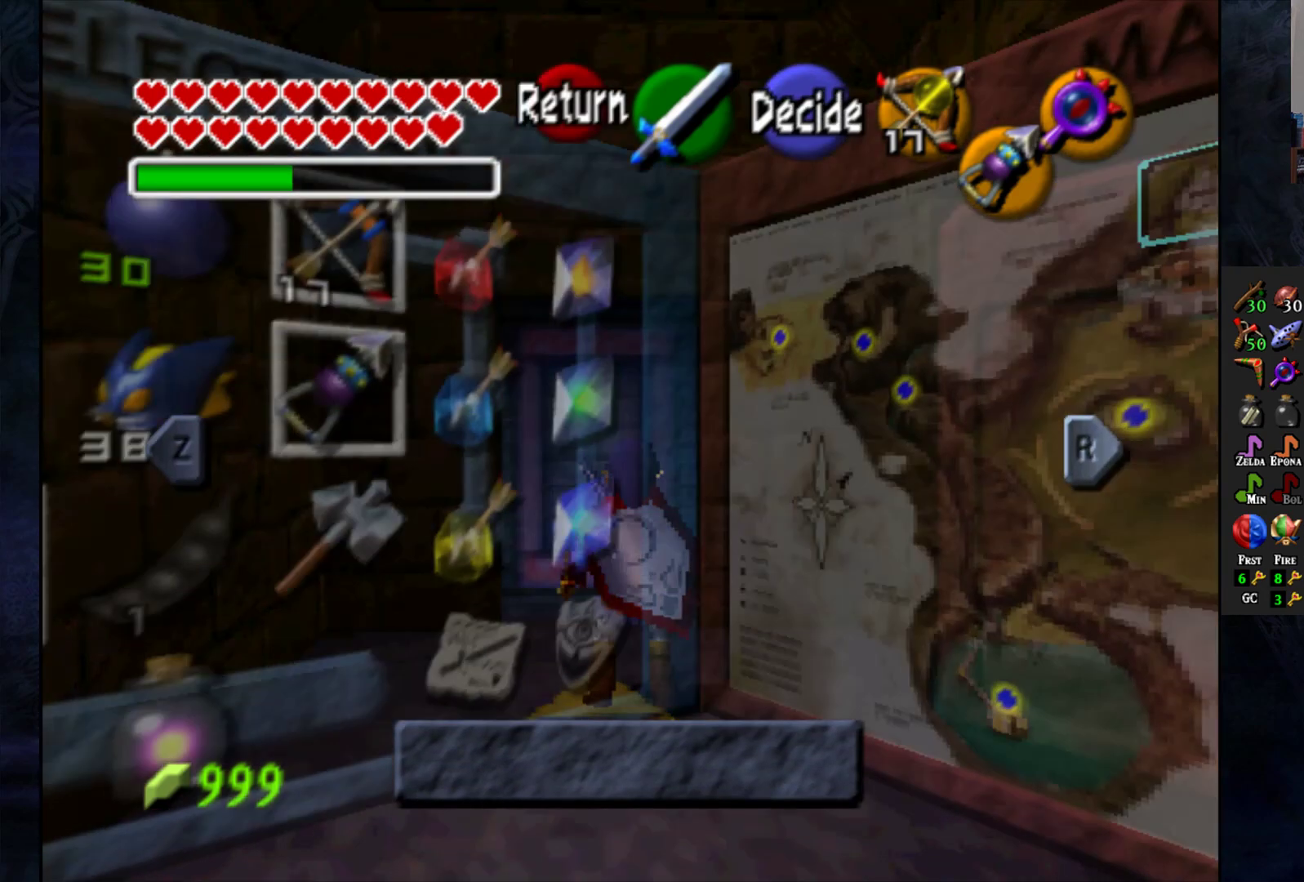
{"buttons": [], "left_stick": "center", "right_stick": "center", "events": []}
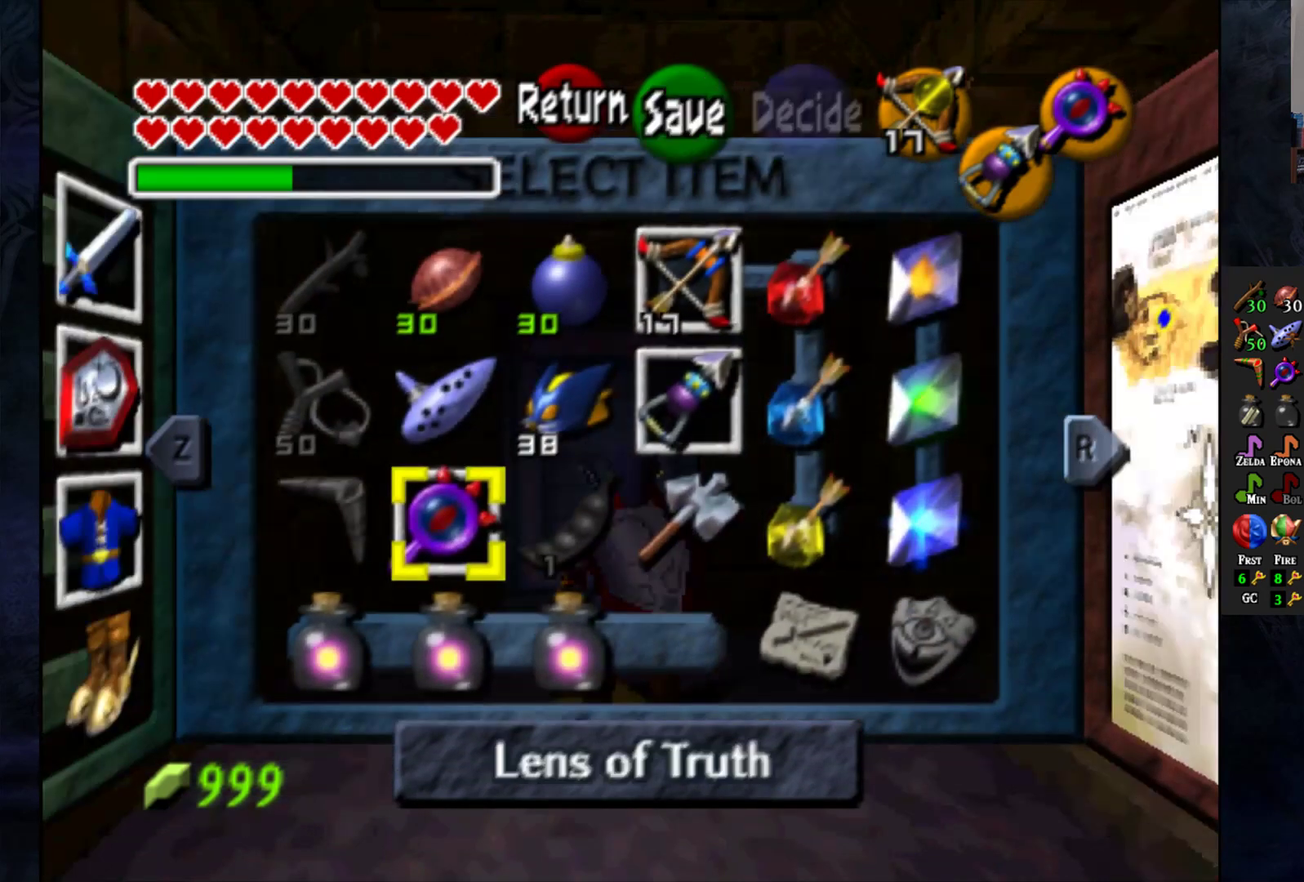
{"buttons": [], "left_stick": "center", "right_stick": "center", "events": [[17, "left_stick", "left"], [150, "left_stick", "center"], [367, "left_stick", "right"], [500, "left_stick", "center"]]}
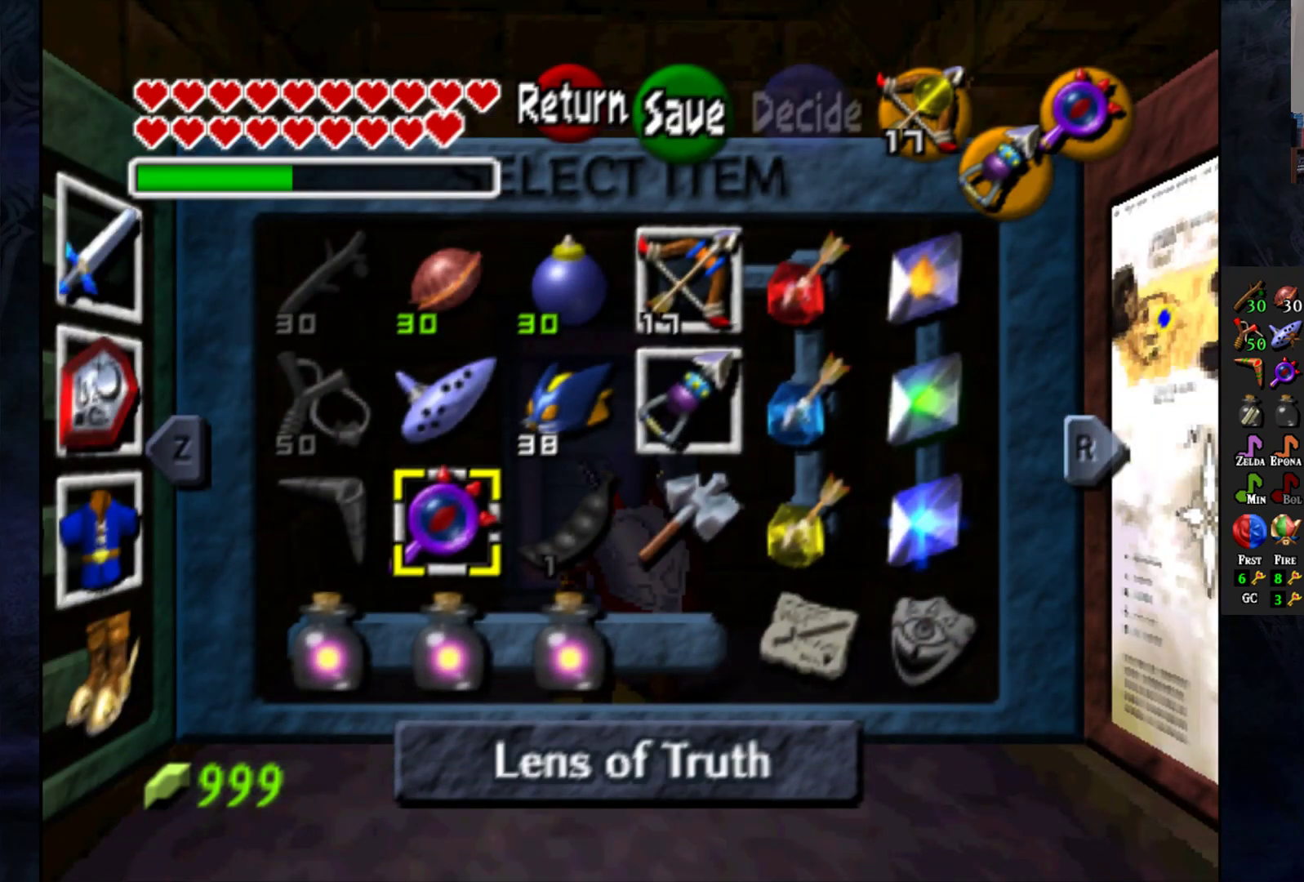
{"buttons": [], "left_stick": "center", "right_stick": "center"}
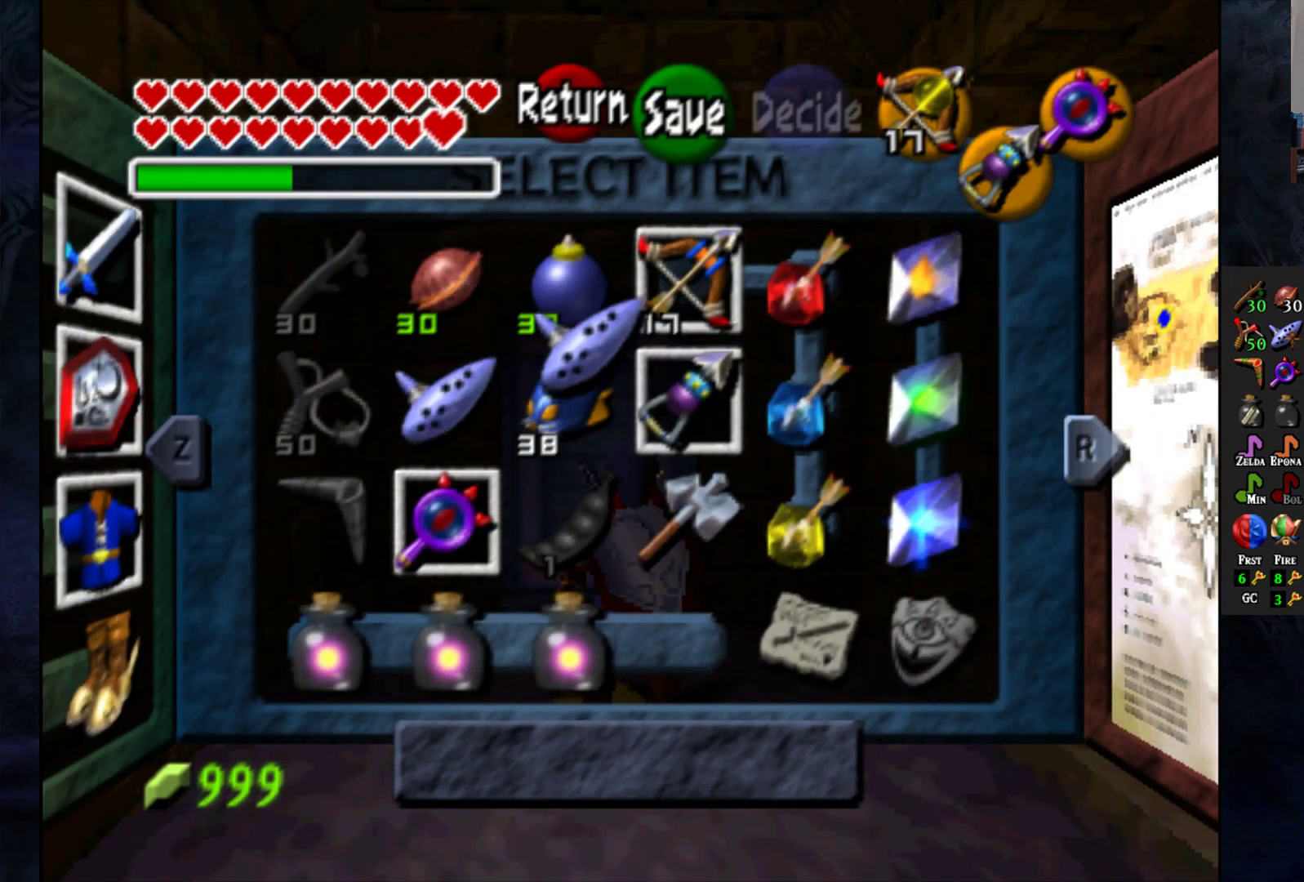
{"buttons": ["START"], "left_stick": "center", "right_stick": "center", "events": [[450, "START", "down"]]}
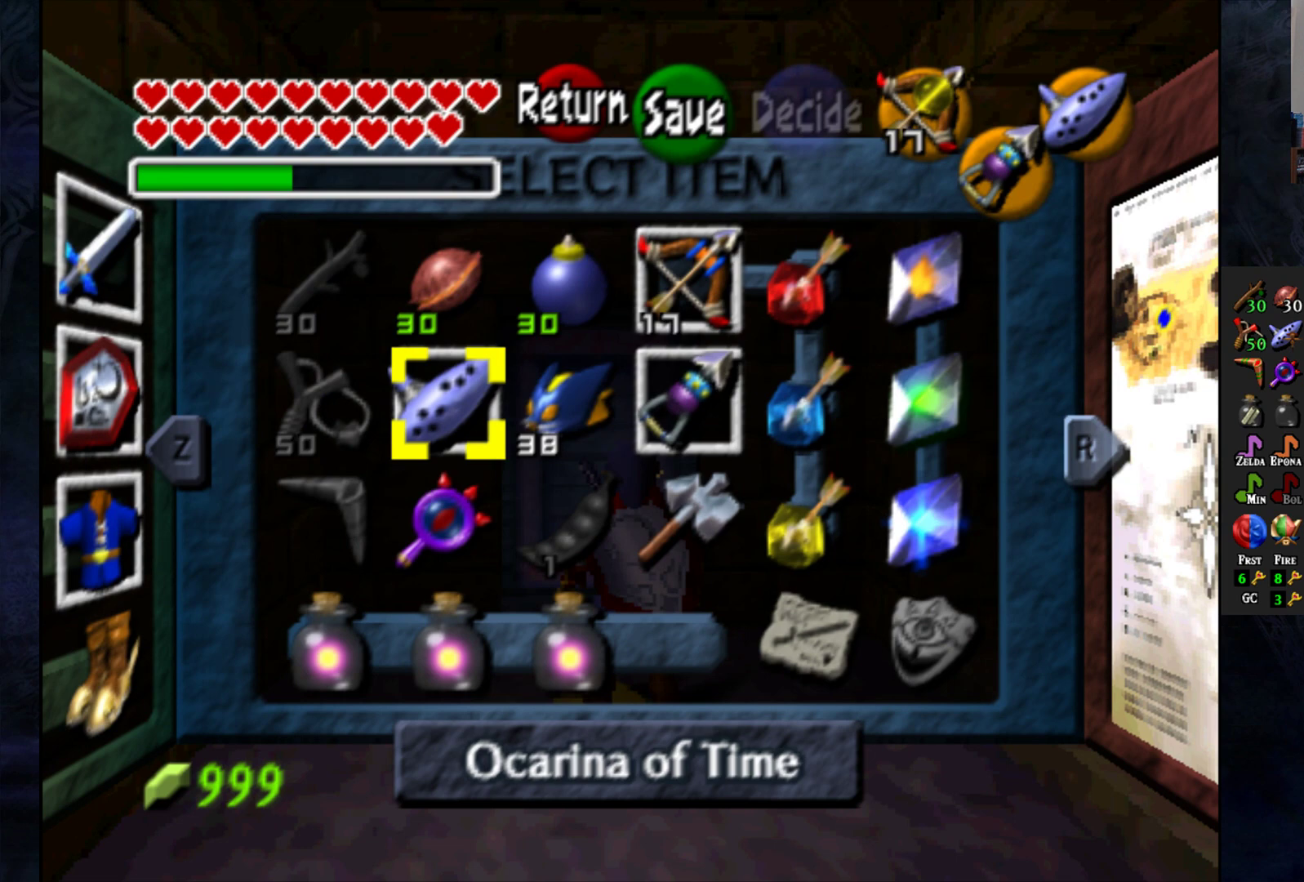
{"buttons": [], "left_stick": "center", "right_stick": "center", "events": [[150, "START", "up"]]}
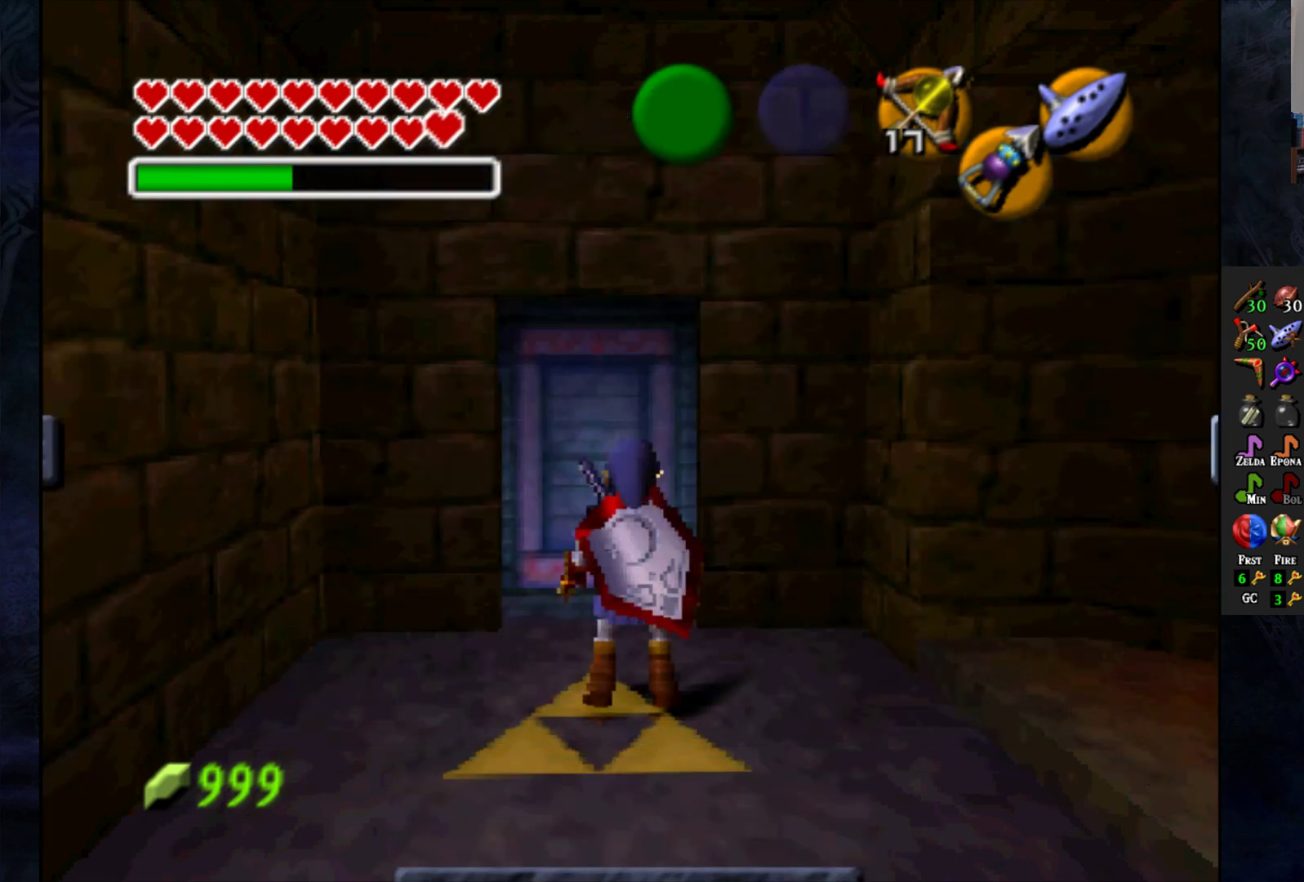
{"buttons": [], "left_stick": "center", "right_stick": "center", "events": []}
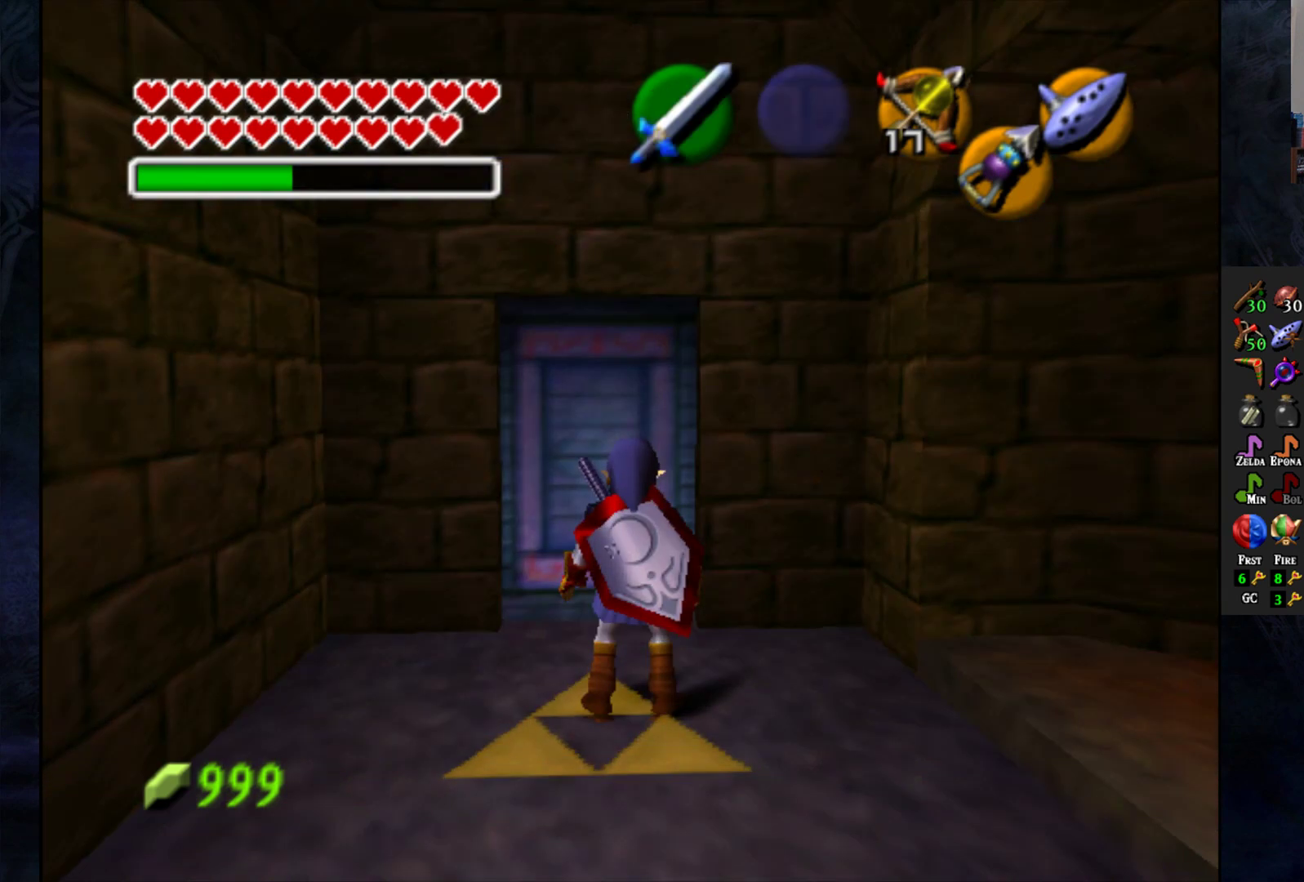
{"buttons": [], "left_stick": "center", "right_stick": "center"}
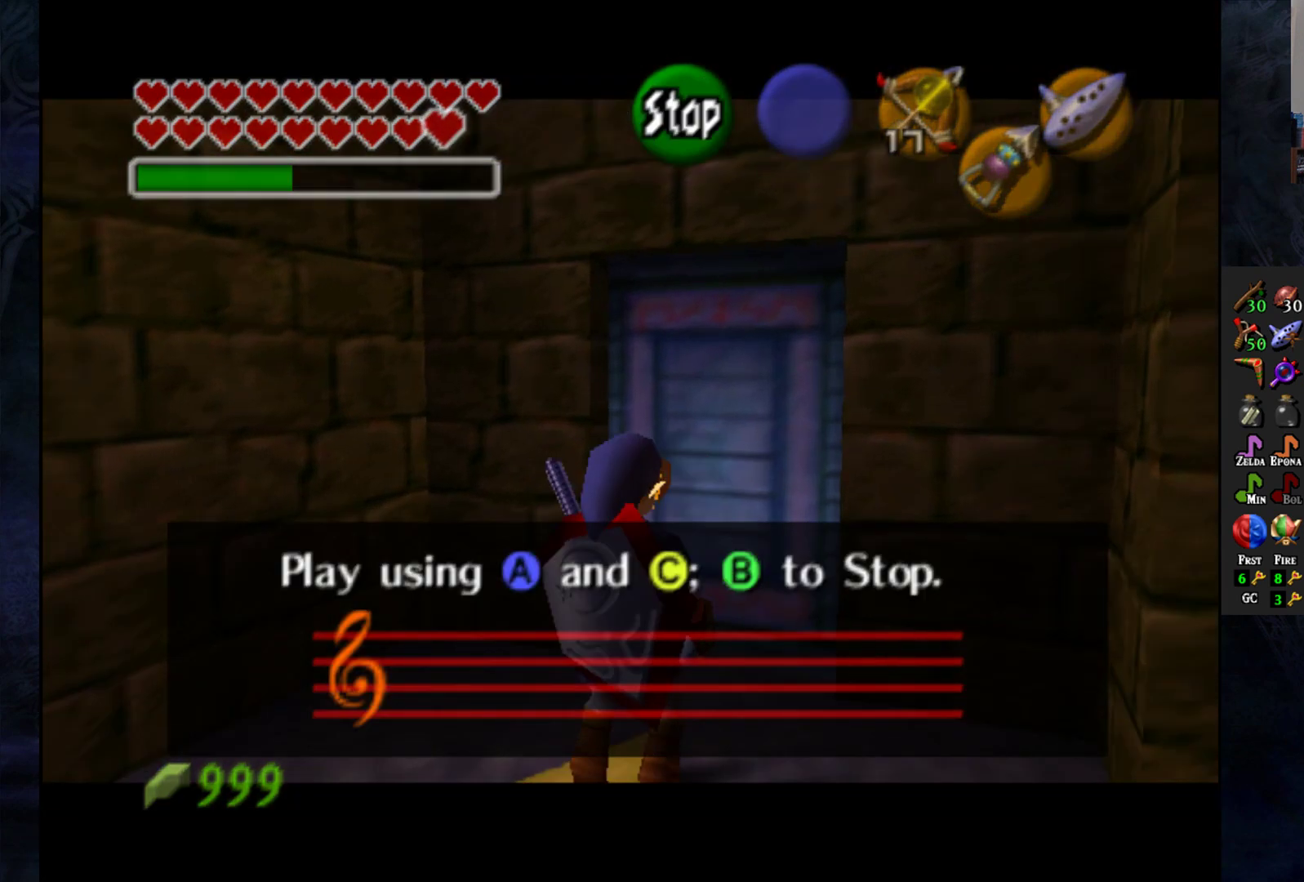
{"buttons": [], "left_stick": "center", "right_stick": "center", "events": [[367, "DPAD_LEFT", "down"], [483, "DPAD_LEFT", "up"]]}
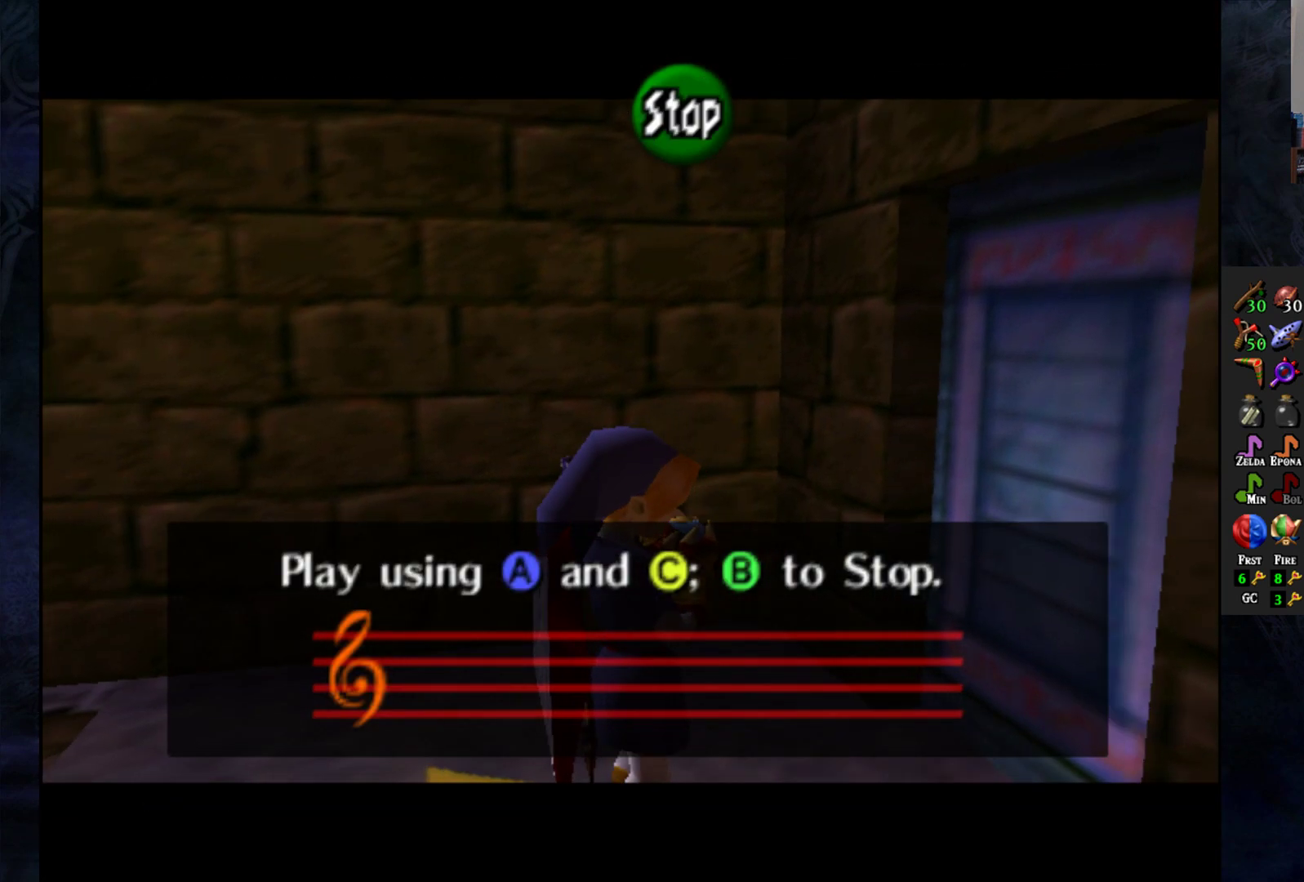
{"buttons": [], "left_stick": "center", "right_stick": "center", "events": [[100, "DPAD_UP", "down"], [200, "DPAD_UP", "up"], [317, "DPAD_RIGHT", "down"], [417, "DPAD_RIGHT", "up"]]}
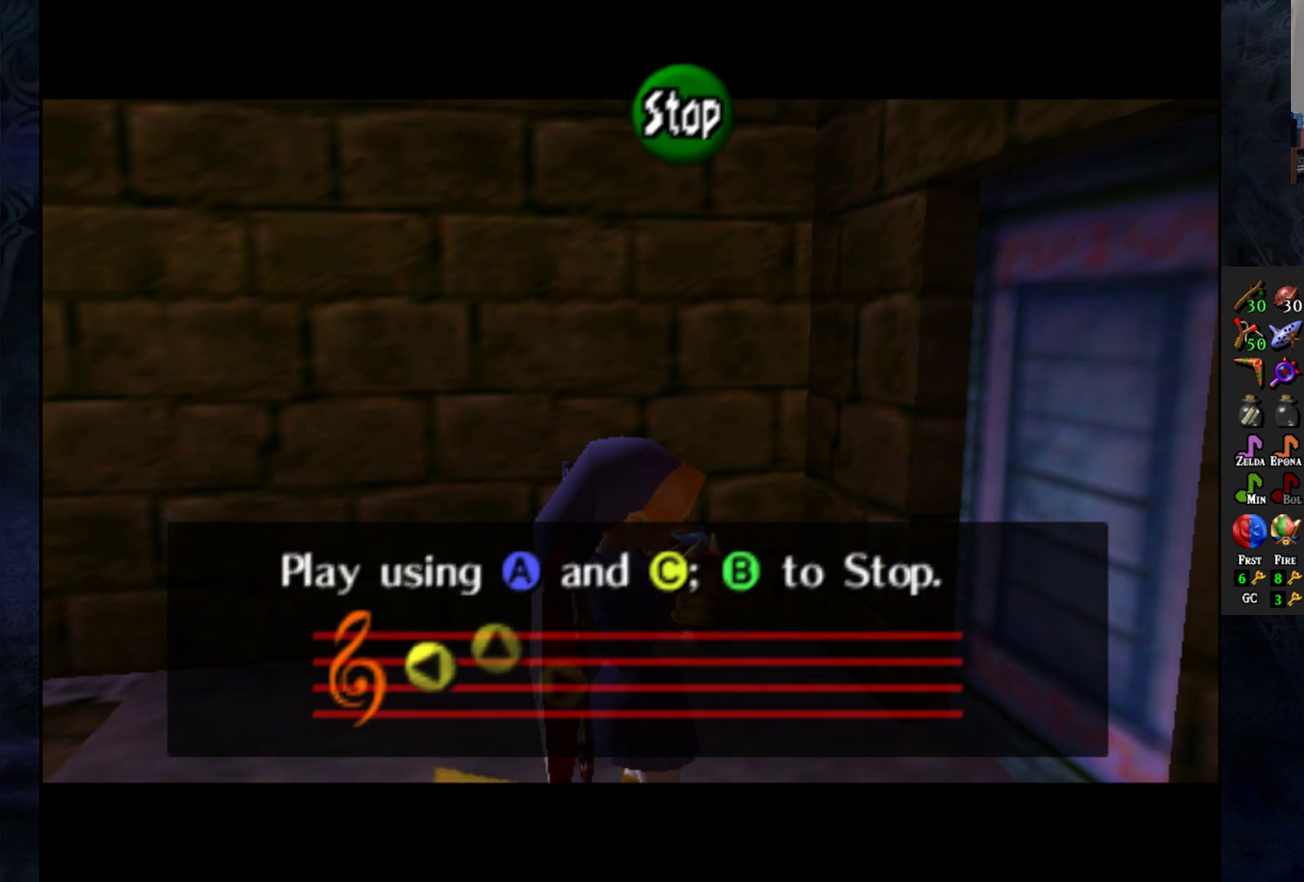
{"buttons": ["DPAD_RIGHT"], "left_stick": "center", "right_stick": "center", "events": [[50, "DPAD_LEFT", "down"], [150, "DPAD_LEFT", "up"], [250, "DPAD_UP", "down"], [350, "DPAD_UP", "up"], [467, "DPAD_RIGHT", "down"]]}
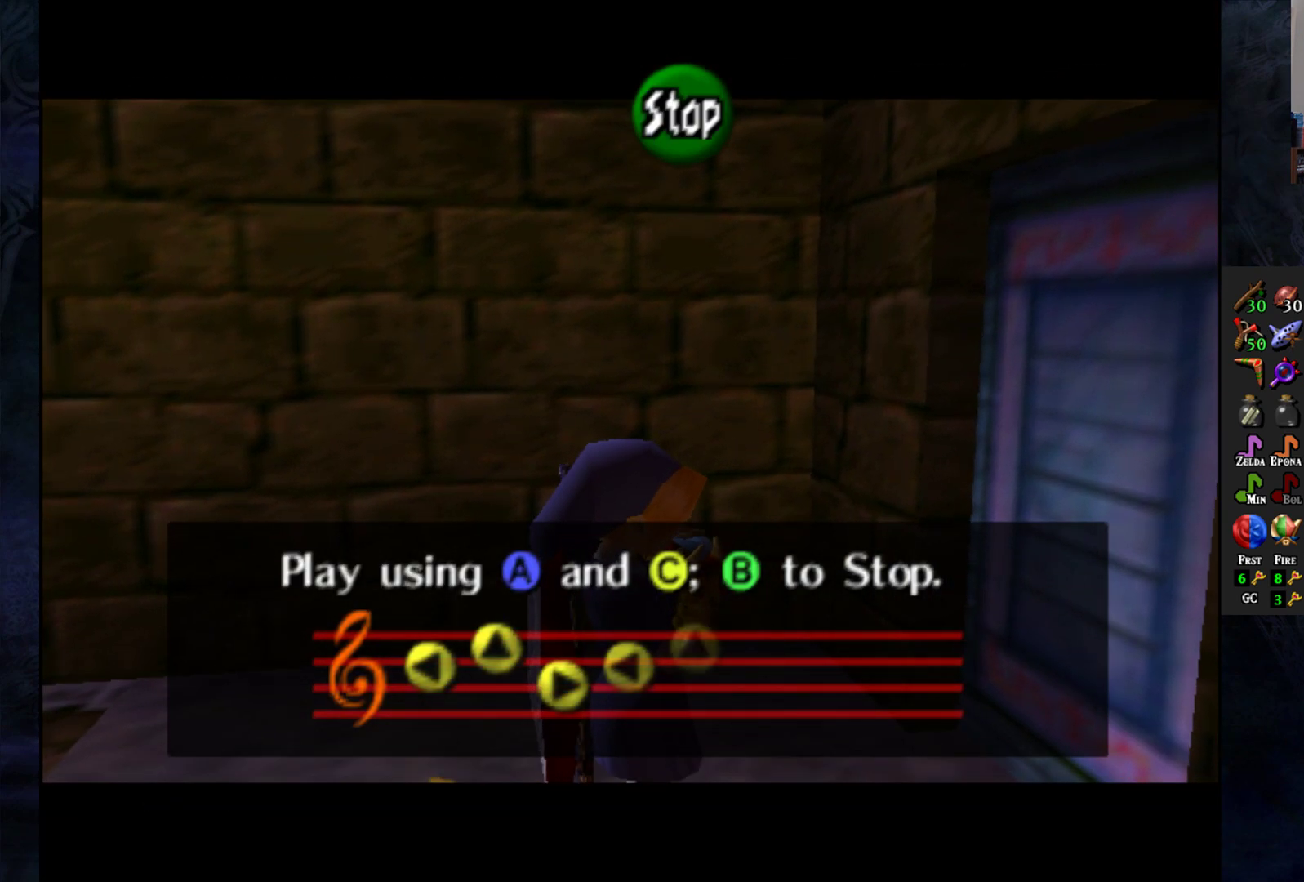
{"buttons": [], "left_stick": "center", "right_stick": "center", "events": [[83, "DPAD_RIGHT", "up"]]}